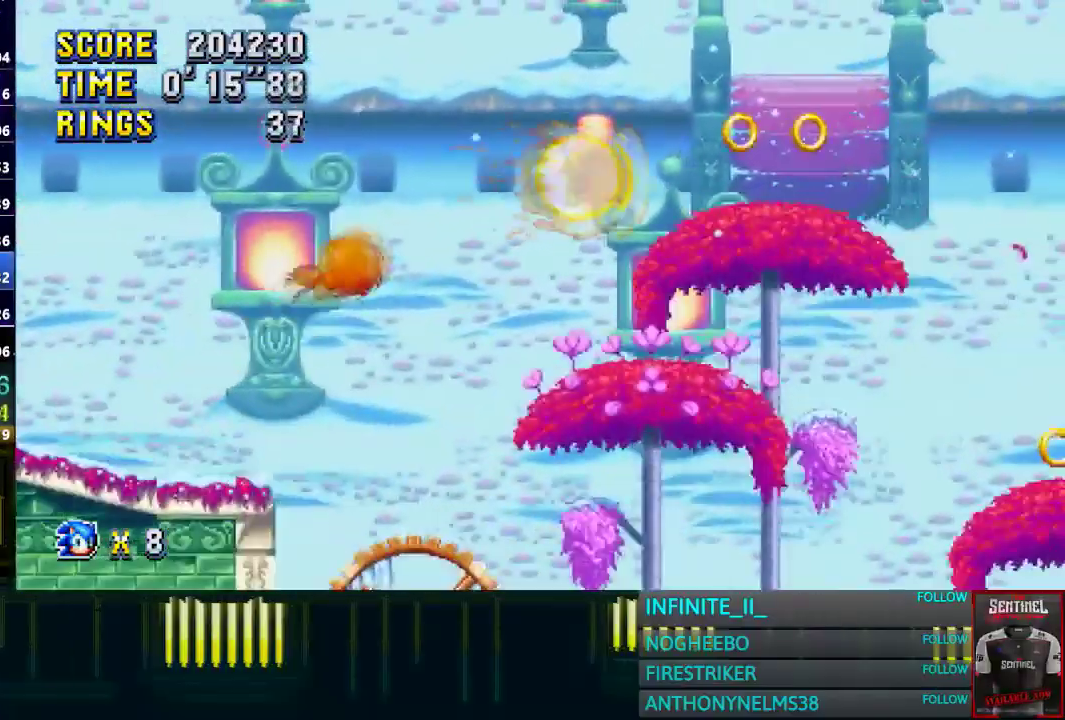
Gameplay with a controller (PlayStation layout); each line is a JSON object with the inputs held at the frame after it. "events" lists button and stick changes between this image and that frame as [ms after this image, input, new state], when the widget could be followed in between. Not read: CROSS L2 R2.
{"buttons": [], "left_stick": "right", "right_stick": "center", "events": []}
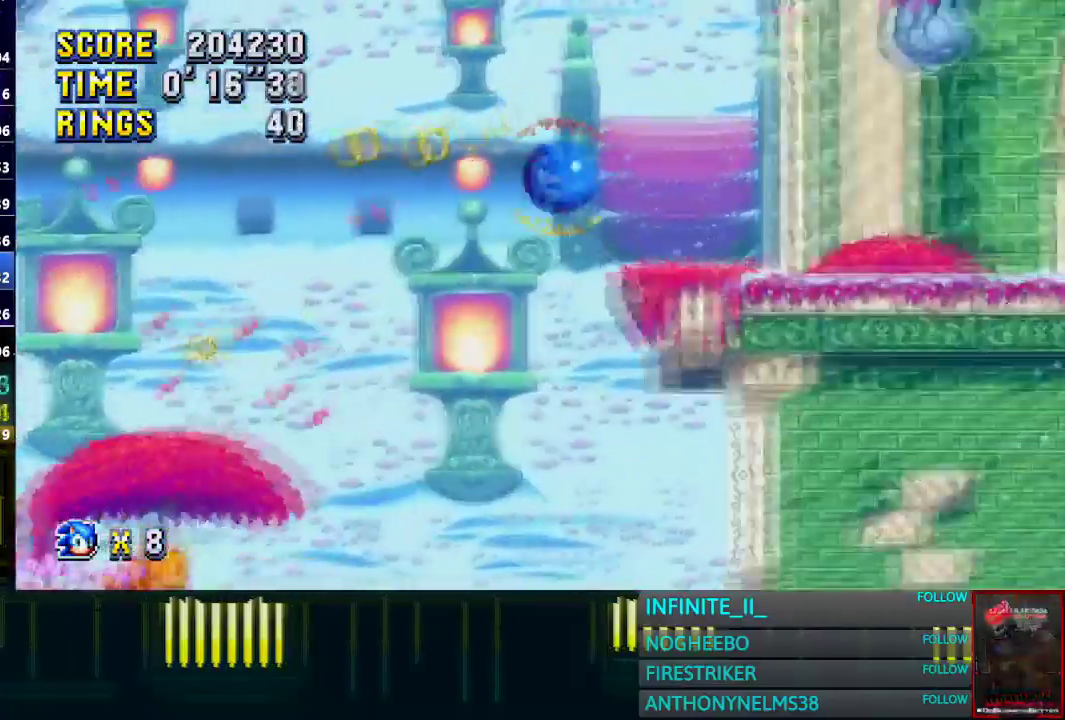
{"buttons": [], "left_stick": "down", "right_stick": "center"}
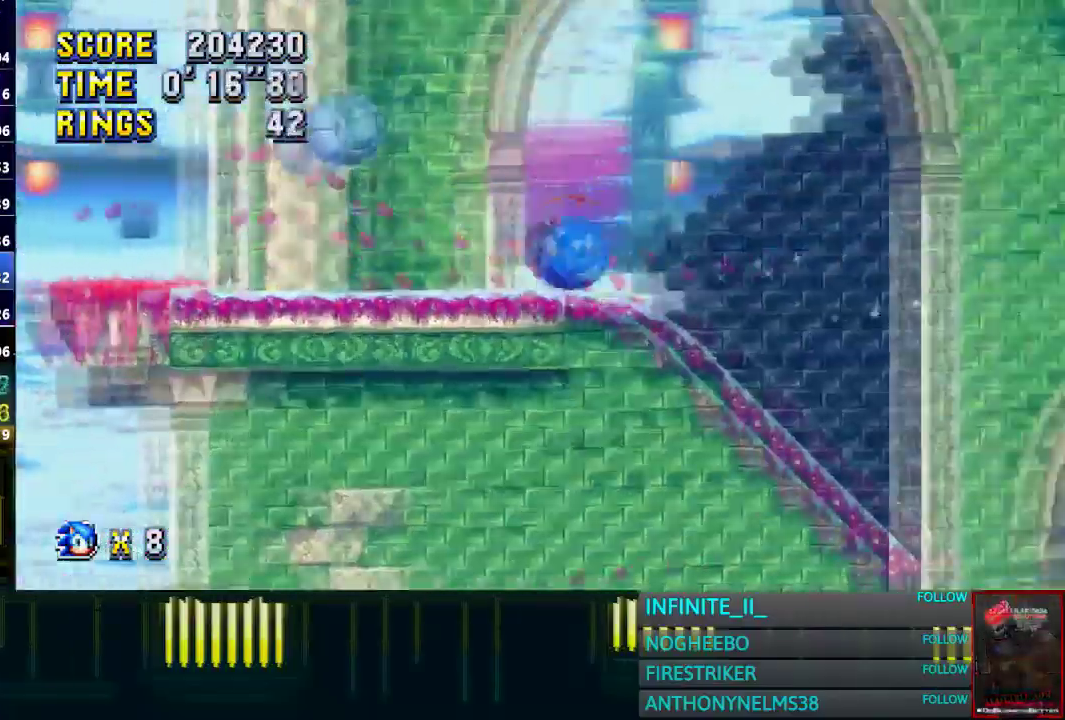
{"buttons": [], "left_stick": "left", "right_stick": "center"}
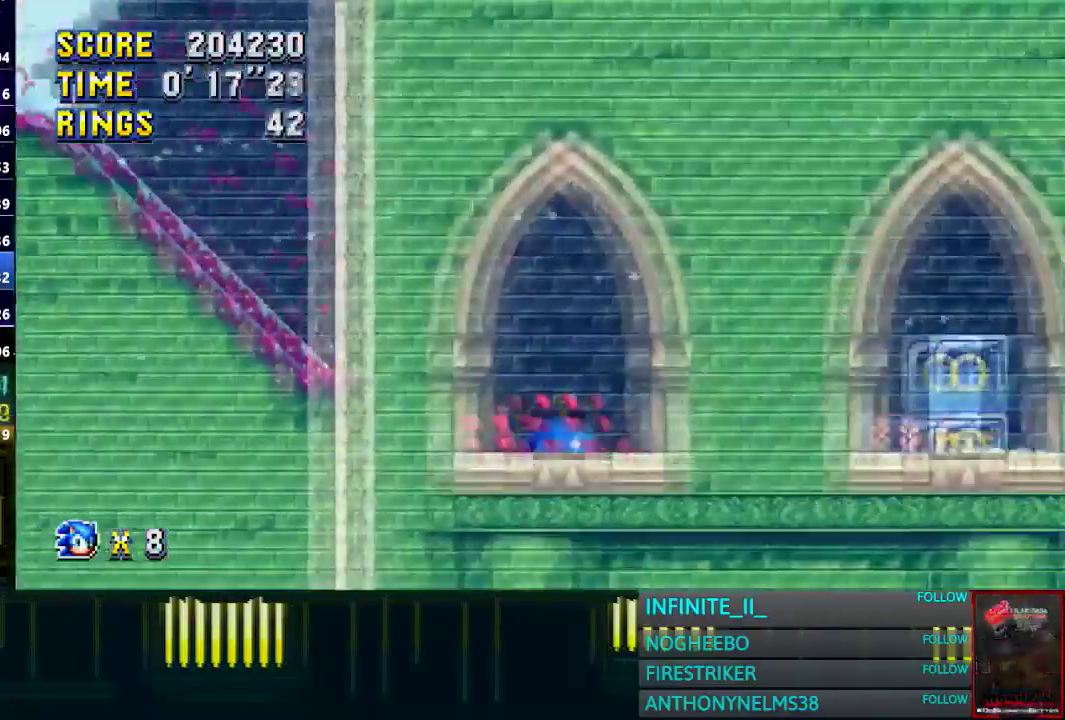
{"buttons": [], "left_stick": "right", "right_stick": "center", "events": [[167, "left_stick", "right"]]}
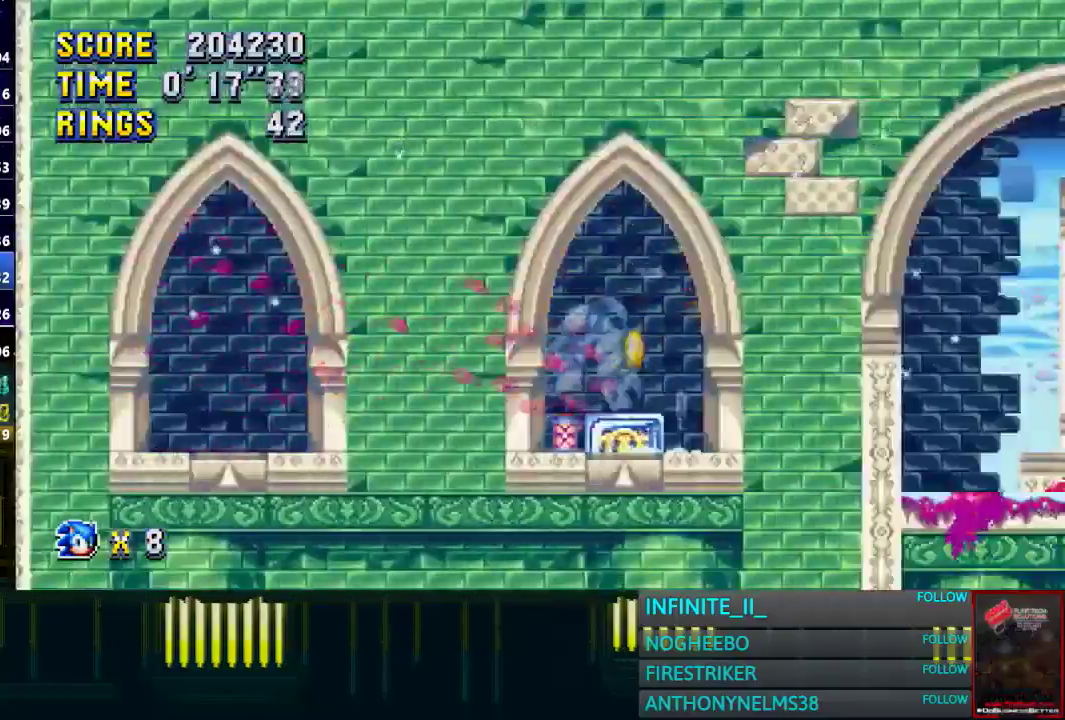
{"buttons": [], "left_stick": "right", "right_stick": "center", "events": [[33, "left_stick", "down"], [333, "left_stick", "right"]]}
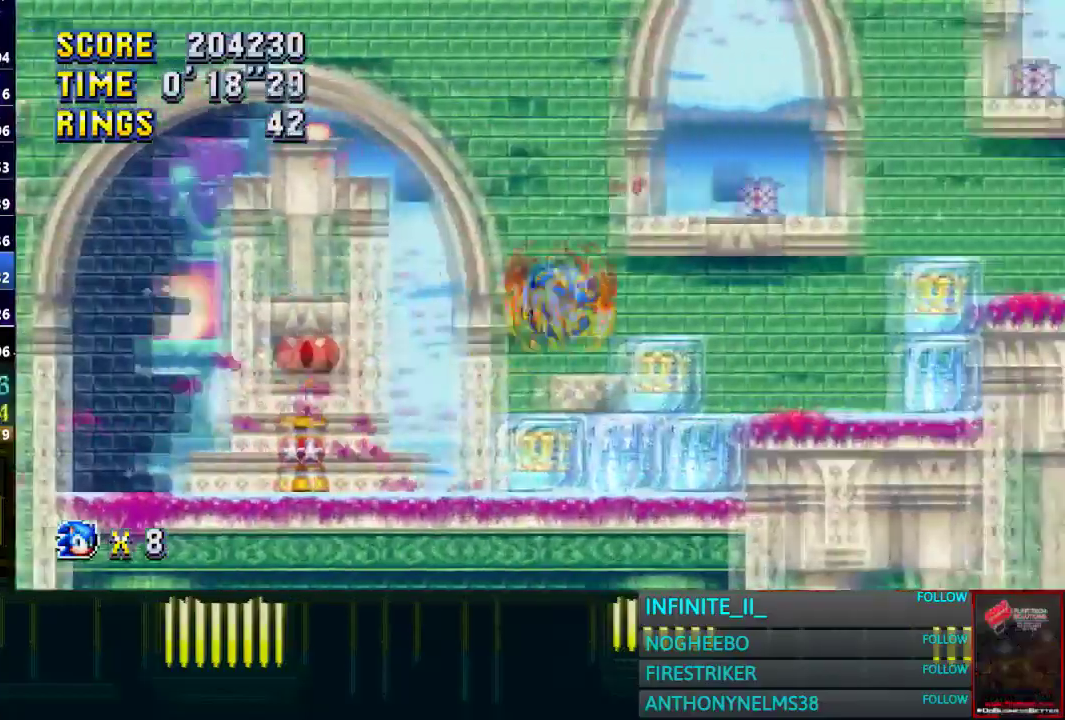
{"buttons": [], "left_stick": "right", "right_stick": "center", "events": []}
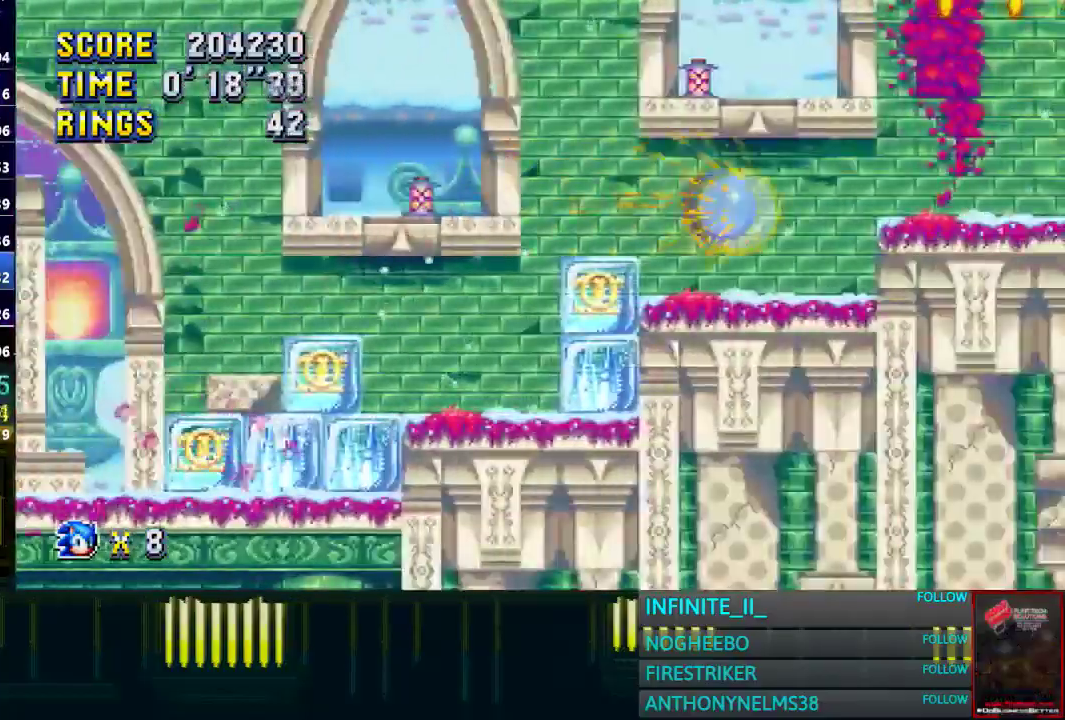
{"buttons": [], "left_stick": "right", "right_stick": "center", "events": [[67, "left_stick", "center"], [267, "left_stick", "right"]]}
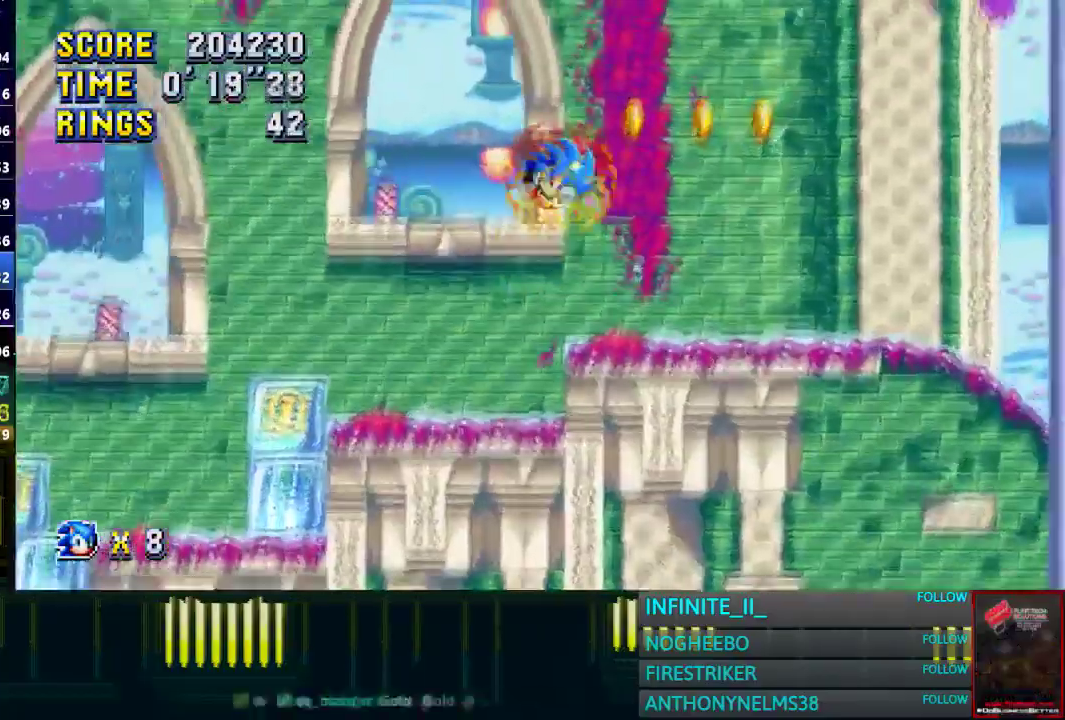
{"buttons": [], "left_stick": "down-left", "right_stick": "center", "events": [[34, "left_stick", "center"], [234, "left_stick", "down"], [501, "left_stick", "down-left"]]}
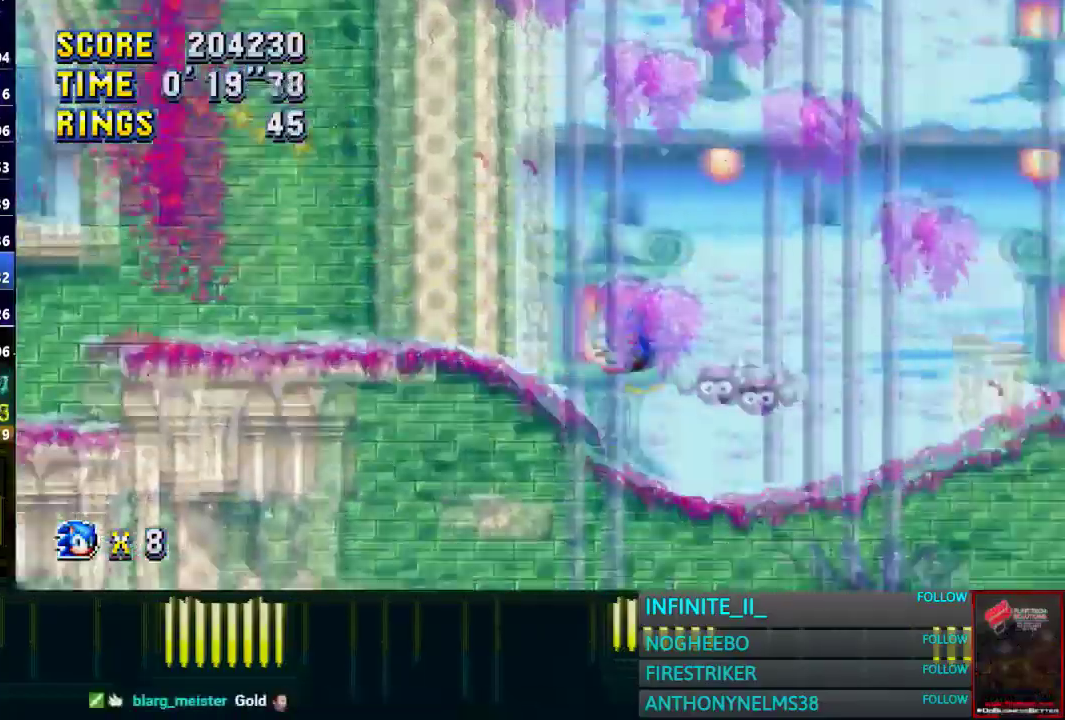
{"buttons": [], "left_stick": "center", "right_stick": "center", "events": [[67, "left_stick", "down"], [233, "left_stick", "center"], [434, "left_stick", "left"], [500, "left_stick", "center"]]}
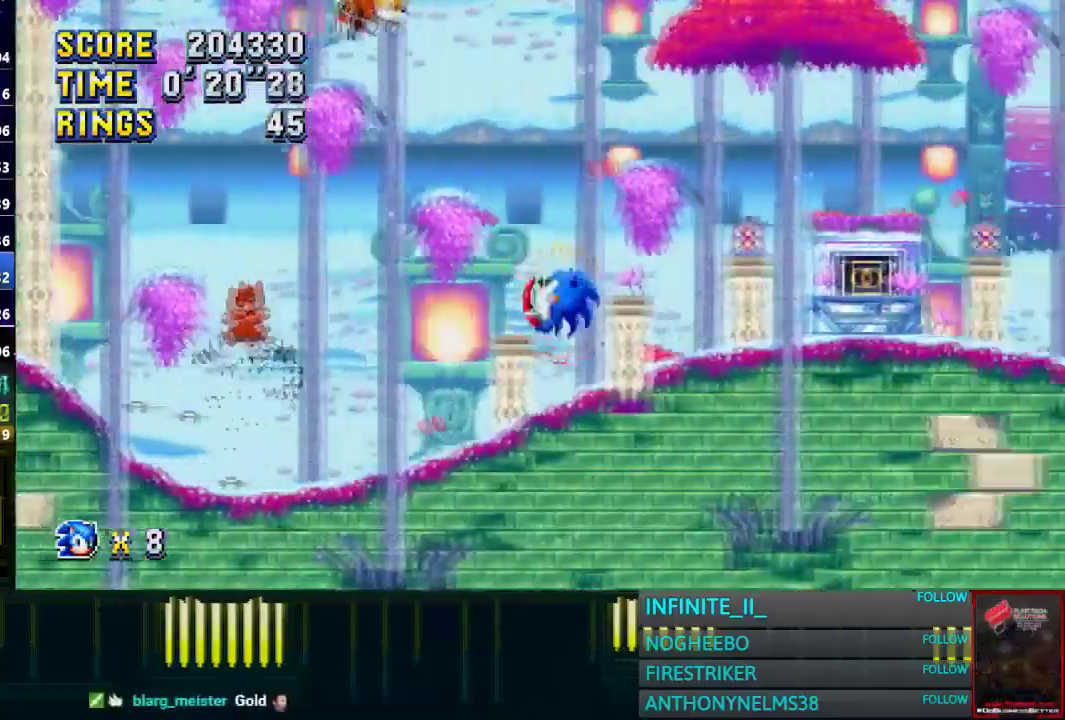
{"buttons": [], "left_stick": "down-left", "right_stick": "center", "events": [[100, "left_stick", "right"], [434, "left_stick", "center"], [501, "left_stick", "down-left"]]}
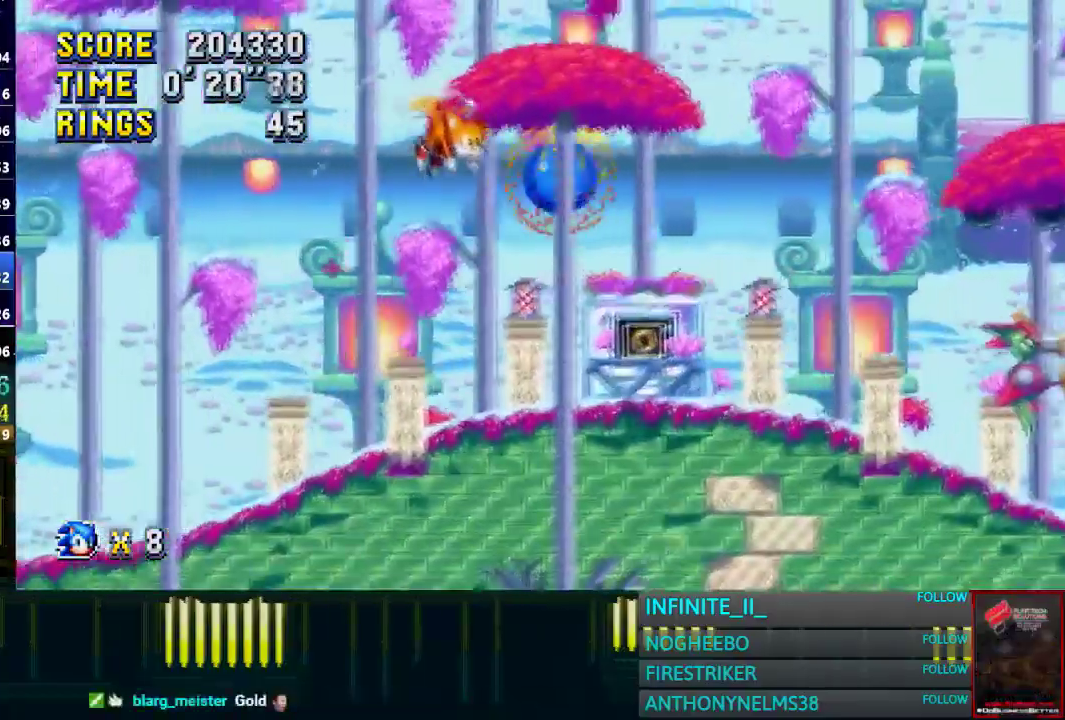
{"buttons": [], "left_stick": "center", "right_stick": "center", "events": [[167, "left_stick", "center"], [233, "left_stick", "down-left"], [400, "left_stick", "center"]]}
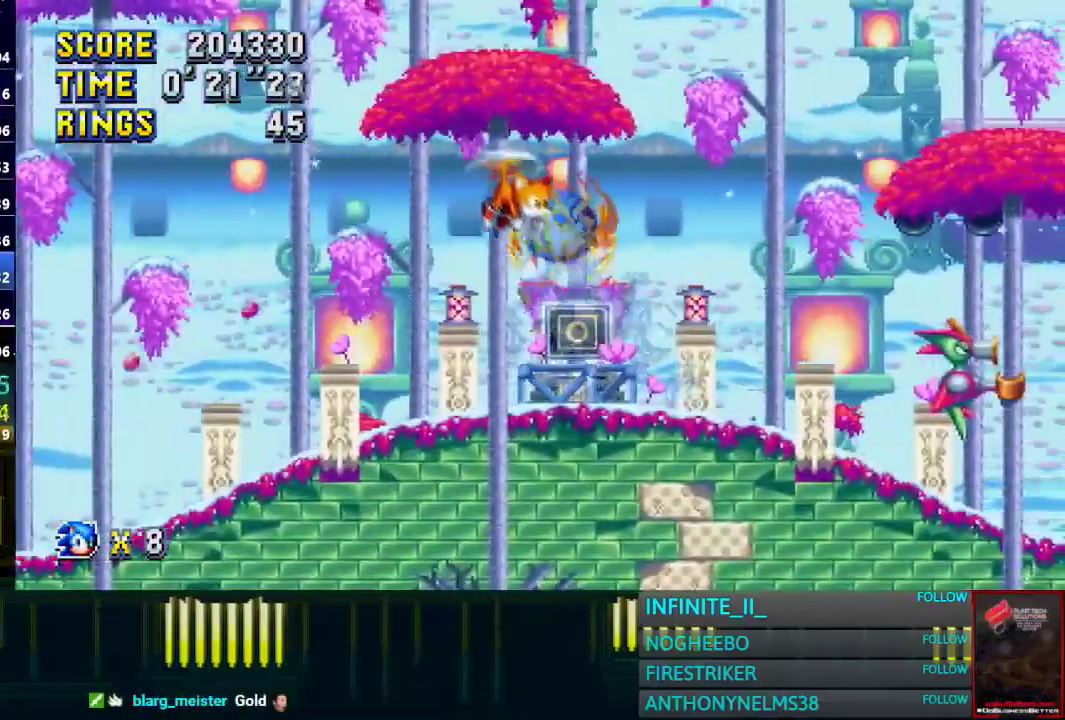
{"buttons": [], "left_stick": "right", "right_stick": "center", "events": [[401, "left_stick", "right"]]}
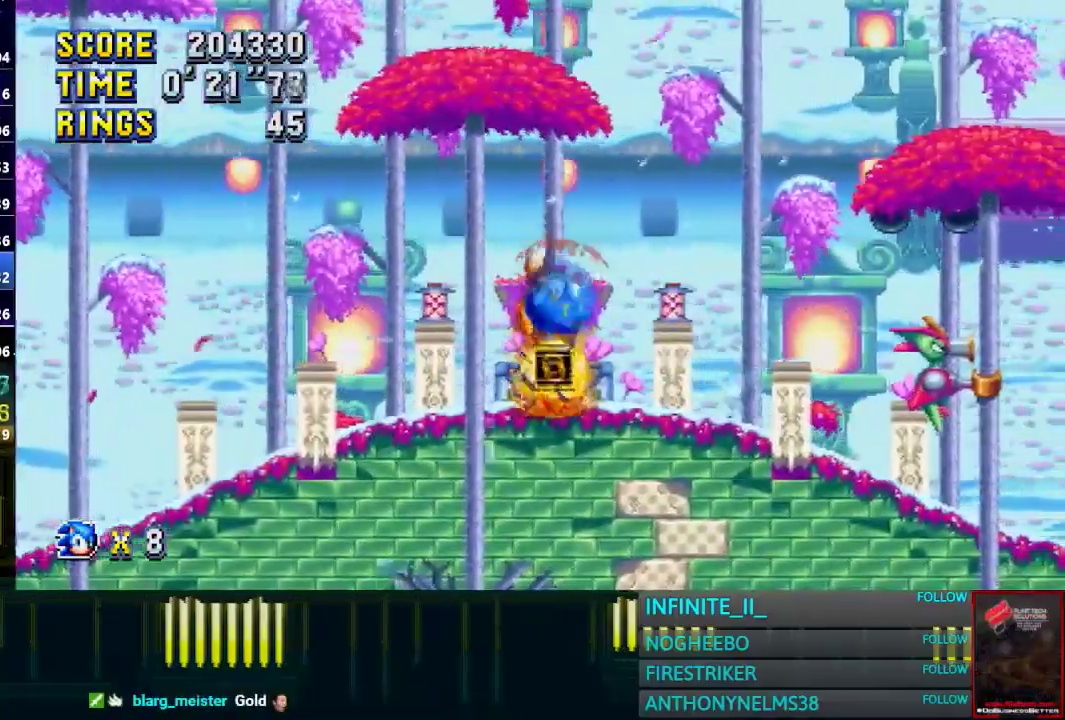
{"buttons": ["TRIANGLE"], "left_stick": "center", "right_stick": "center", "events": [[33, "TRIANGLE", "down"], [367, "left_stick", "center"]]}
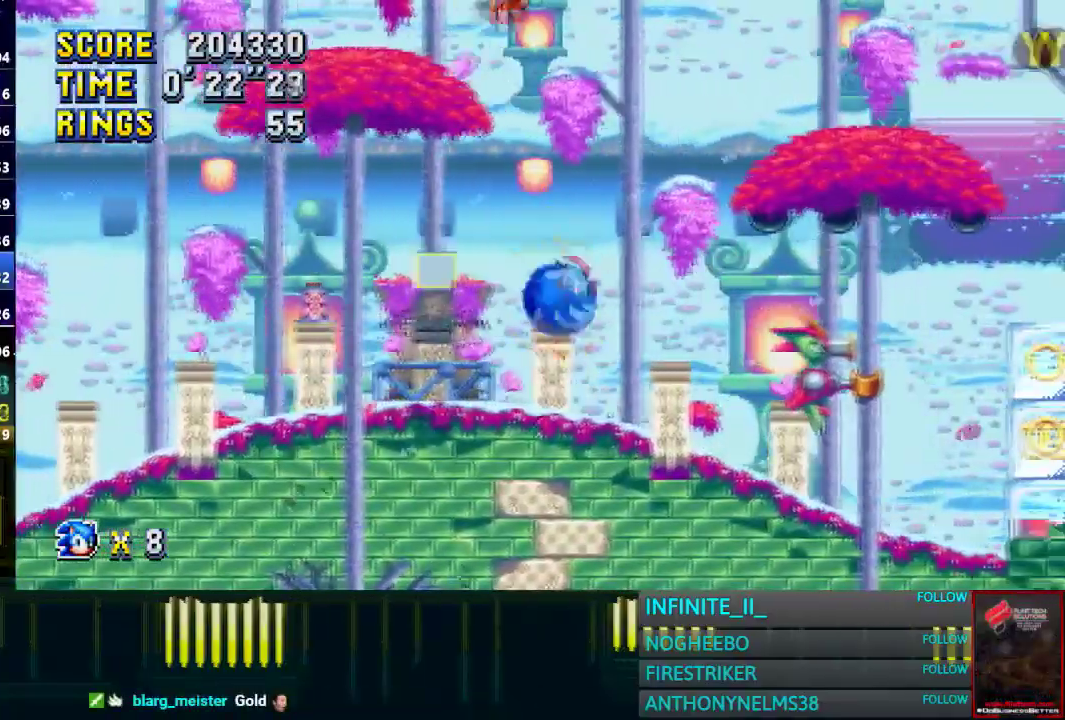
{"buttons": ["TRIANGLE"], "left_stick": "center", "right_stick": "center", "events": []}
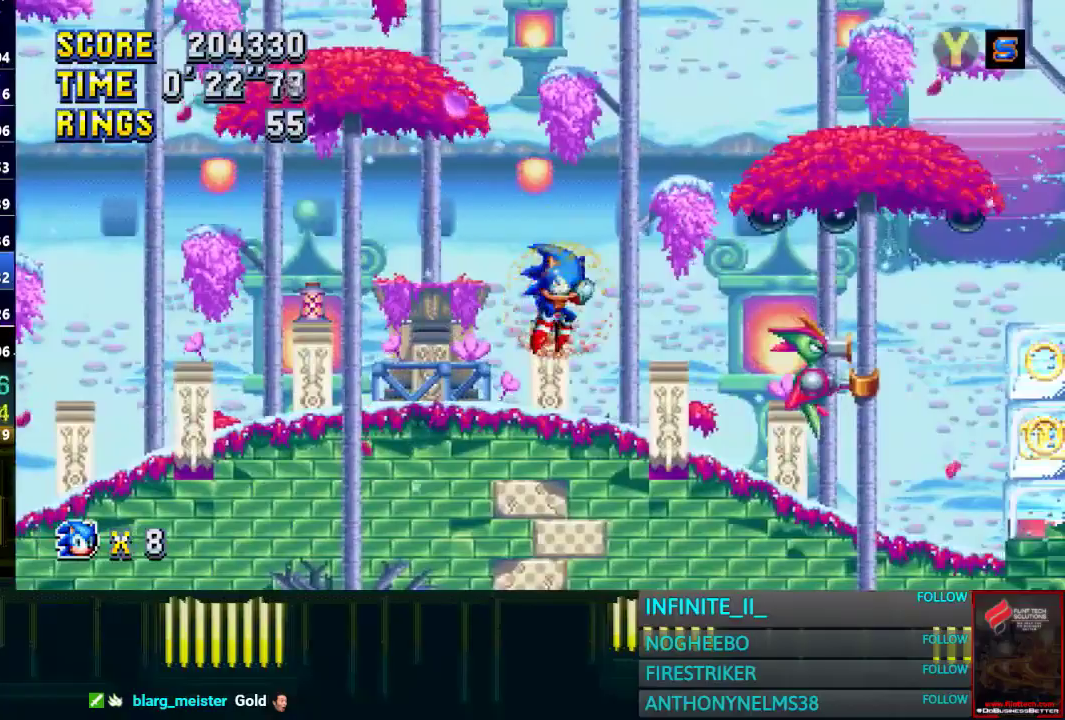
{"buttons": ["TRIANGLE"], "left_stick": "down", "right_stick": "center", "events": [[33, "left_stick", "down"]]}
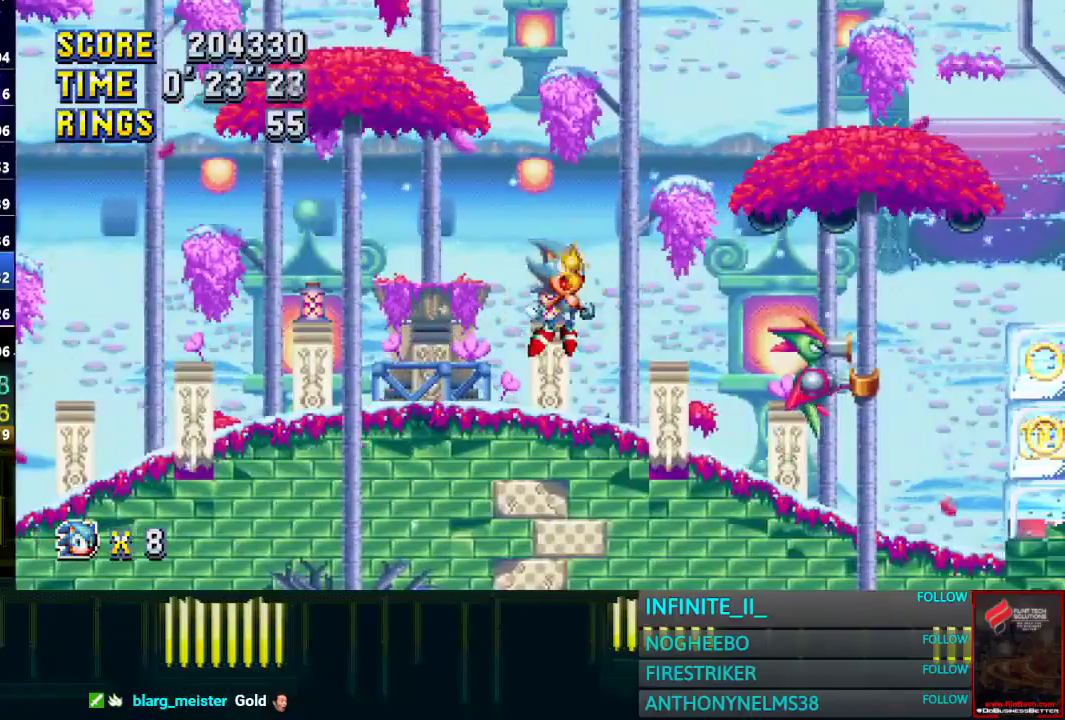
{"buttons": ["TRIANGLE"], "left_stick": "down", "right_stick": "center", "events": [[167, "left_stick", "center"], [501, "left_stick", "down"]]}
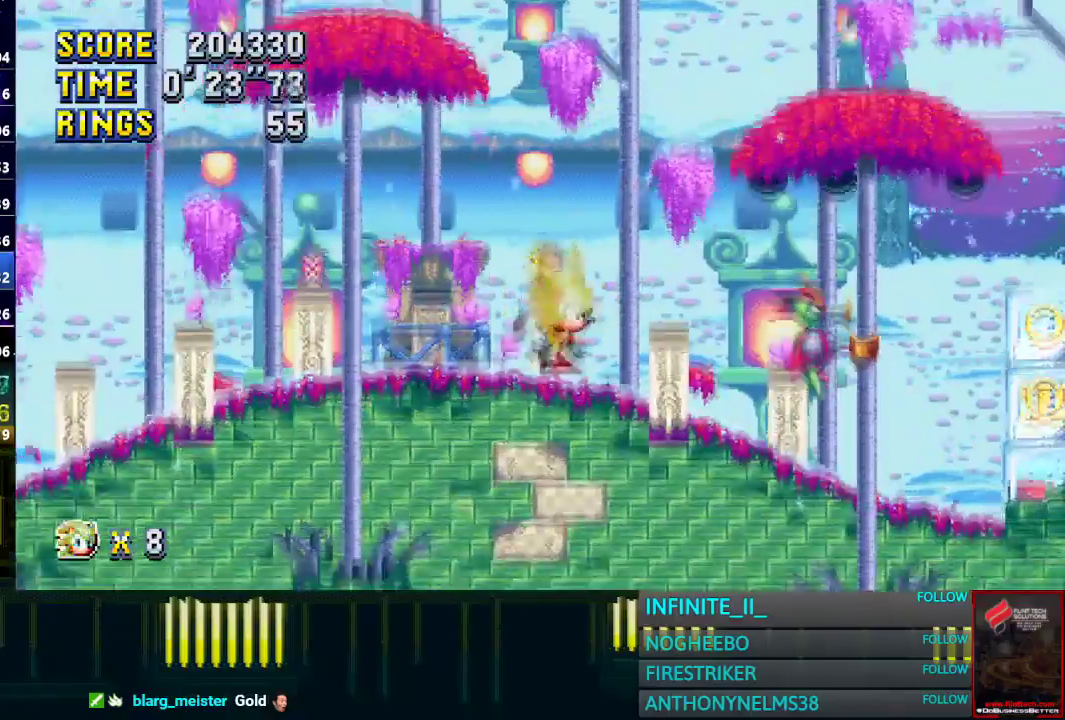
{"buttons": [], "left_stick": "down", "right_stick": "center", "events": [[67, "CIRCLE", "down"], [133, "CIRCLE", "up"], [167, "left_stick", "center"], [200, "TRIANGLE", "up"], [467, "left_stick", "down"]]}
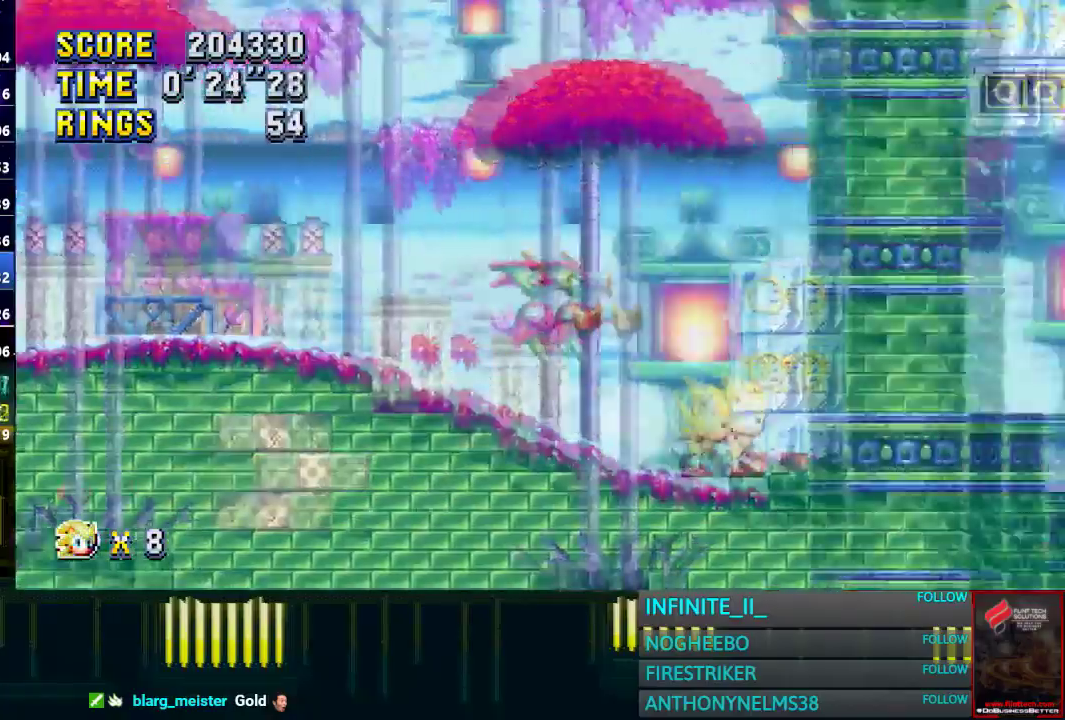
{"buttons": [], "left_stick": "center", "right_stick": "center", "events": [[67, "CIRCLE", "down"], [134, "CIRCLE", "up"], [200, "CIRCLE", "down"], [301, "CIRCLE", "up"], [301, "left_stick", "right"], [467, "left_stick", "center"]]}
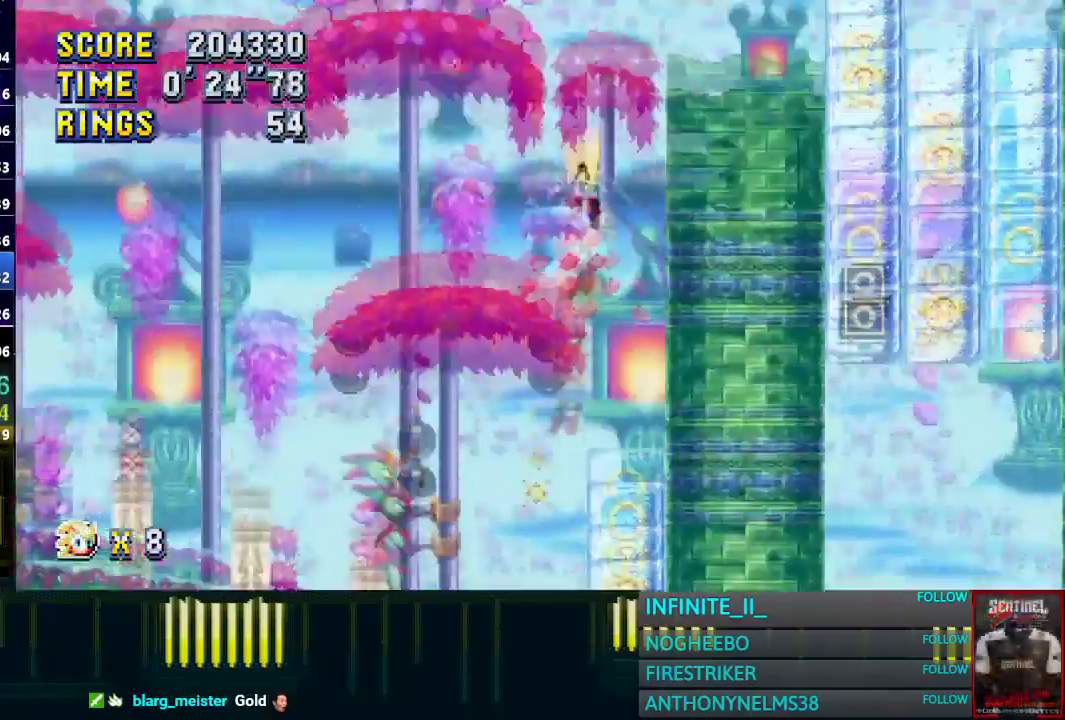
{"buttons": [], "left_stick": "right", "right_stick": "center", "events": [[233, "left_stick", "right"]]}
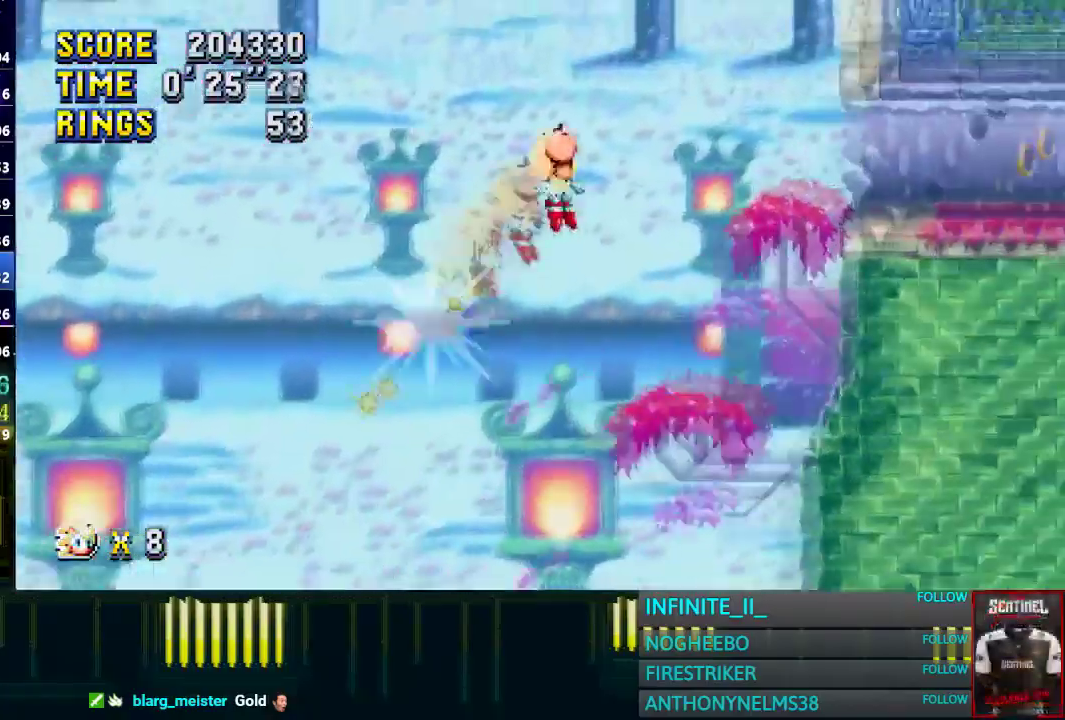
{"buttons": [], "left_stick": "center", "right_stick": "center", "events": [[234, "left_stick", "down-right"], [301, "left_stick", "center"]]}
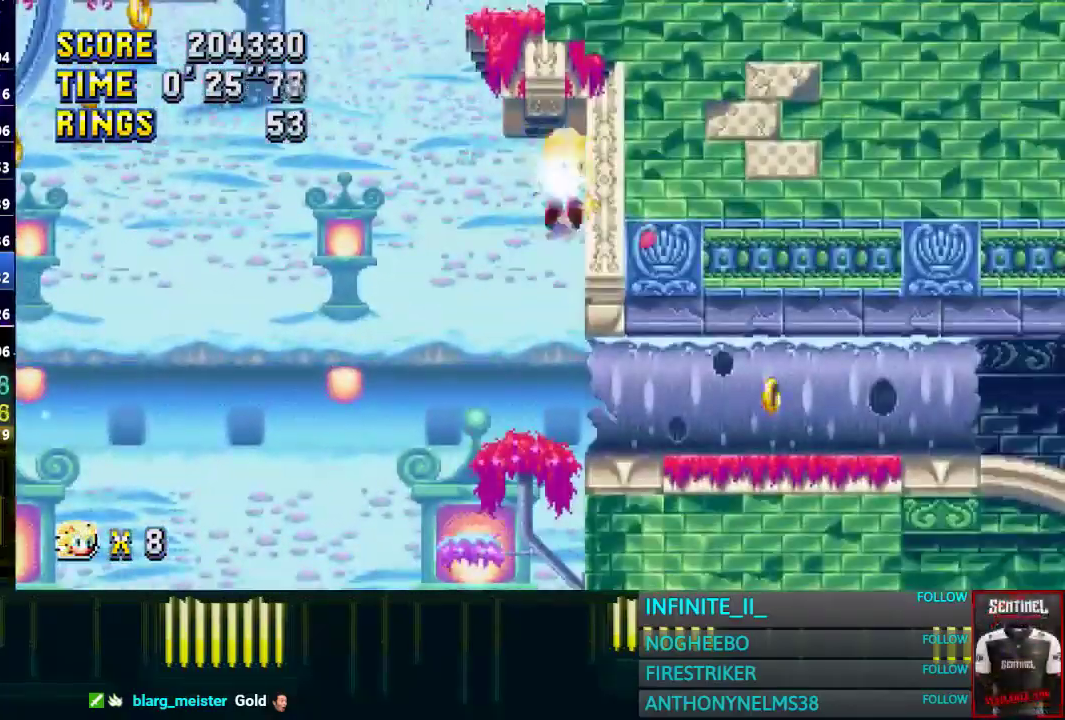
{"buttons": [], "left_stick": "center", "right_stick": "center", "events": []}
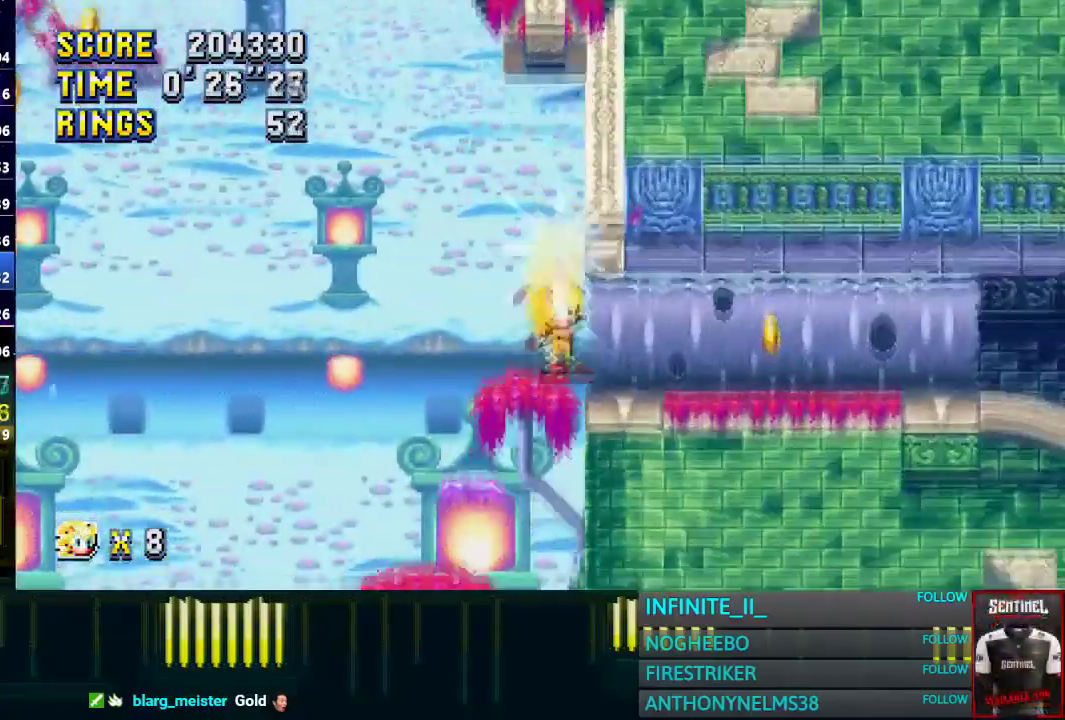
{"buttons": [], "left_stick": "right", "right_stick": "center", "events": [[67, "left_stick", "down"], [100, "CIRCLE", "down"], [200, "CIRCLE", "up"], [367, "CIRCLE", "down"], [434, "CIRCLE", "up"], [434, "left_stick", "right"]]}
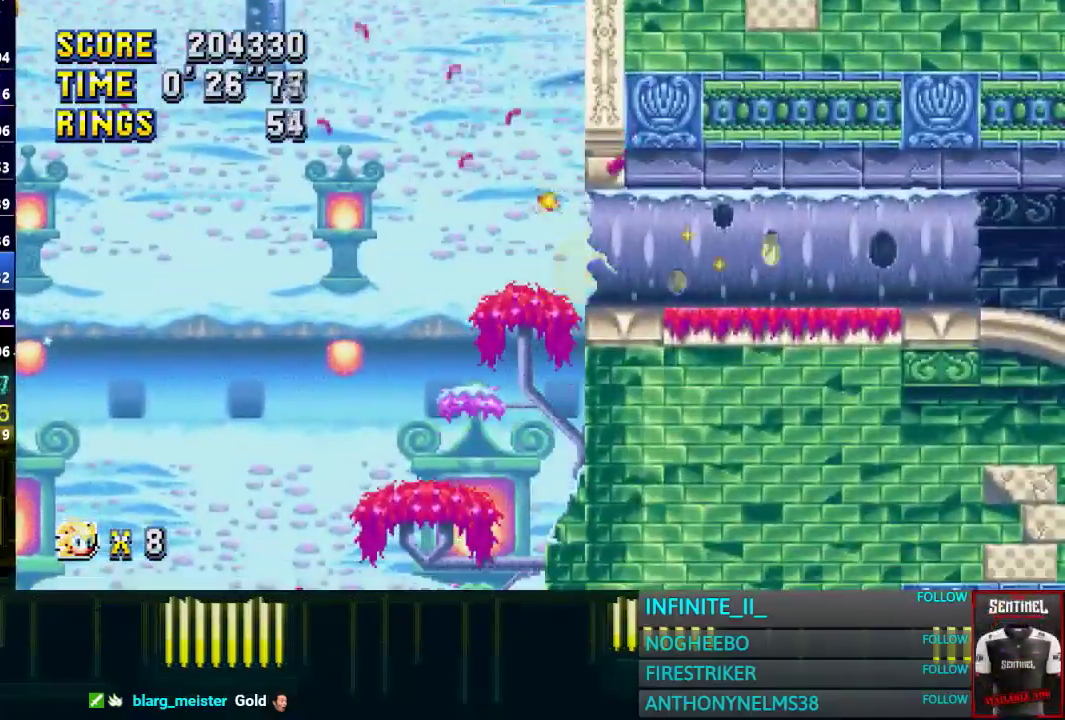
{"buttons": [], "left_stick": "right", "right_stick": "center", "events": []}
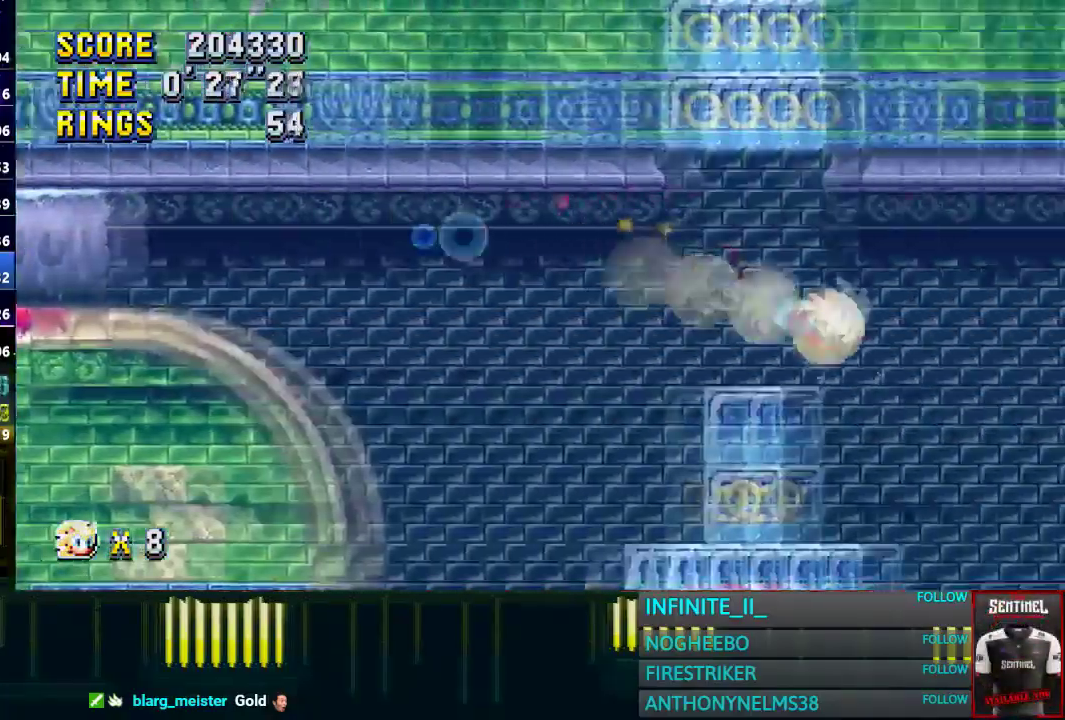
{"buttons": [], "left_stick": "right", "right_stick": "center", "events": [[100, "left_stick", "center"], [367, "left_stick", "right"]]}
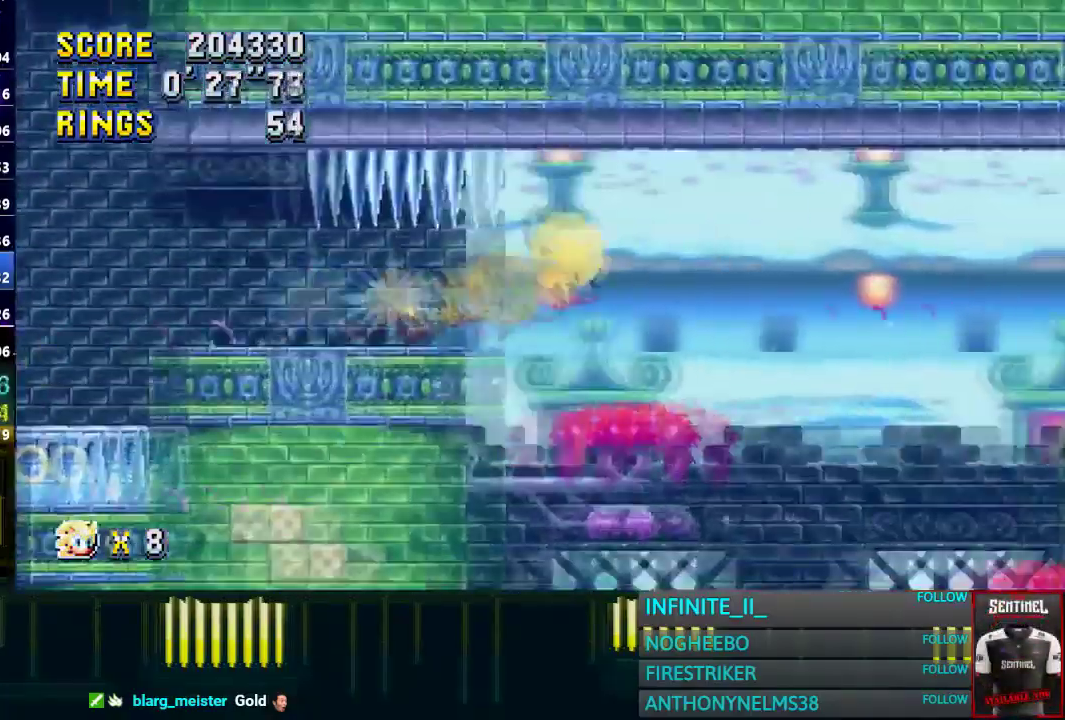
{"buttons": [], "left_stick": "center", "right_stick": "center", "events": [[167, "left_stick", "center"], [267, "left_stick", "left"], [367, "left_stick", "center"]]}
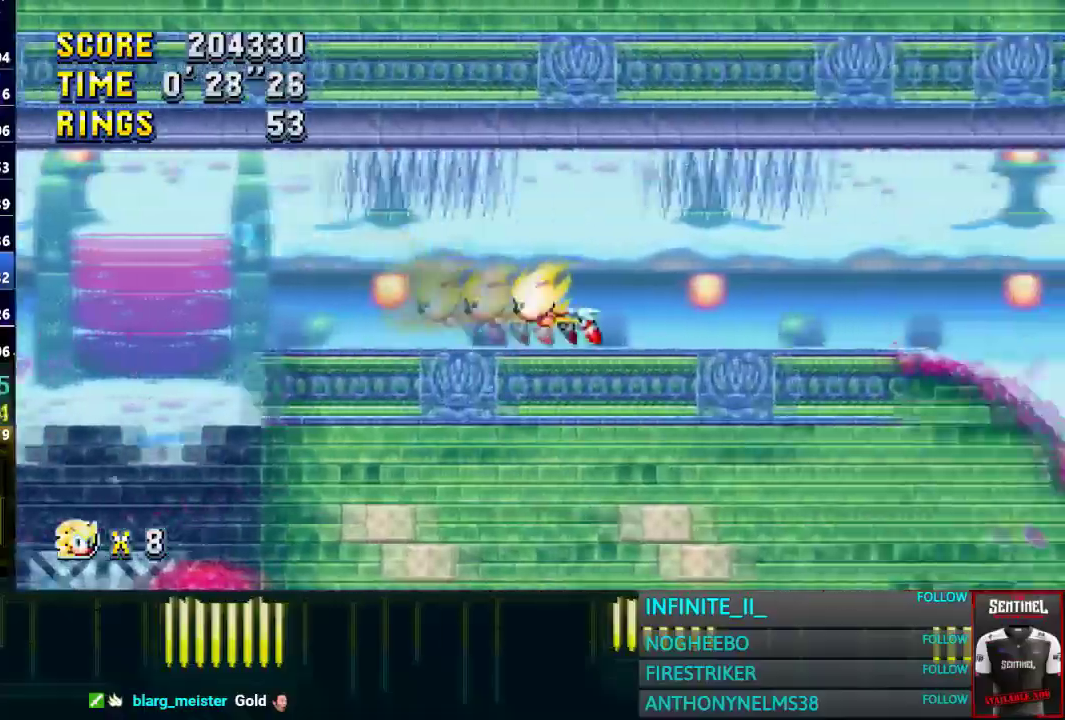
{"buttons": [], "left_stick": "center", "right_stick": "center", "events": [[367, "left_stick", "right"], [501, "left_stick", "center"]]}